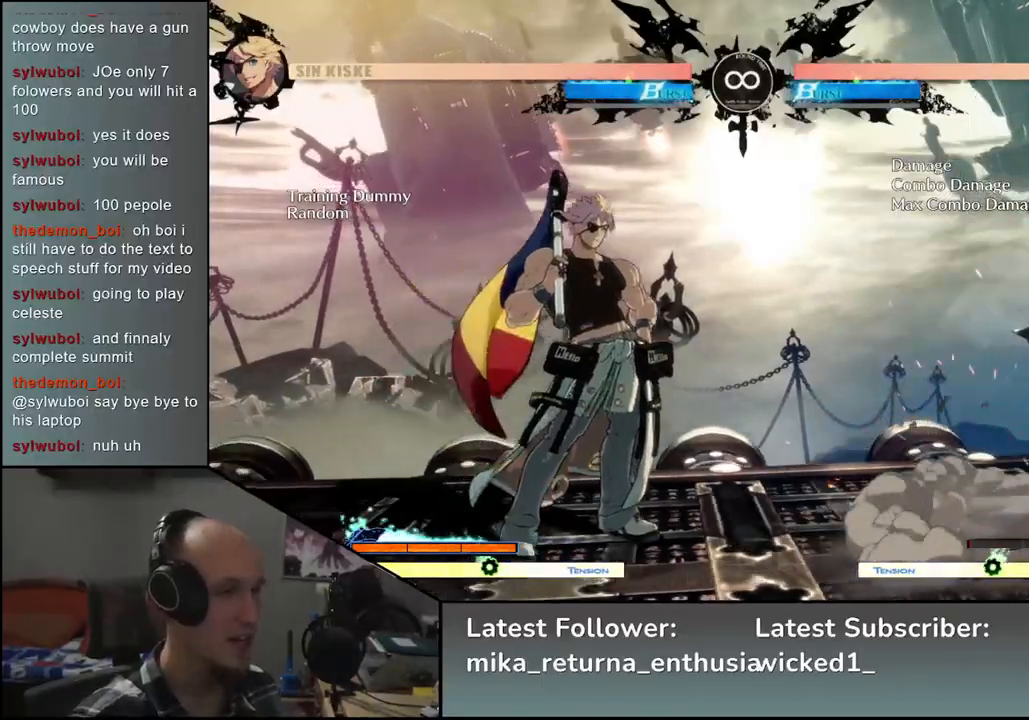
Gameplay with a controller (arcade stick); each line is a JSON object with the inputs held at the frame after it. "events" lists button and stick changes between this image and that frame as [ms after this image, input, new state], when the widget could be followed in between. Not read: L3 R3.
{"buttons": [], "left_stick": "down", "events": [[100, "SQUARE", "down"], [233, "SQUARE", "up"]]}
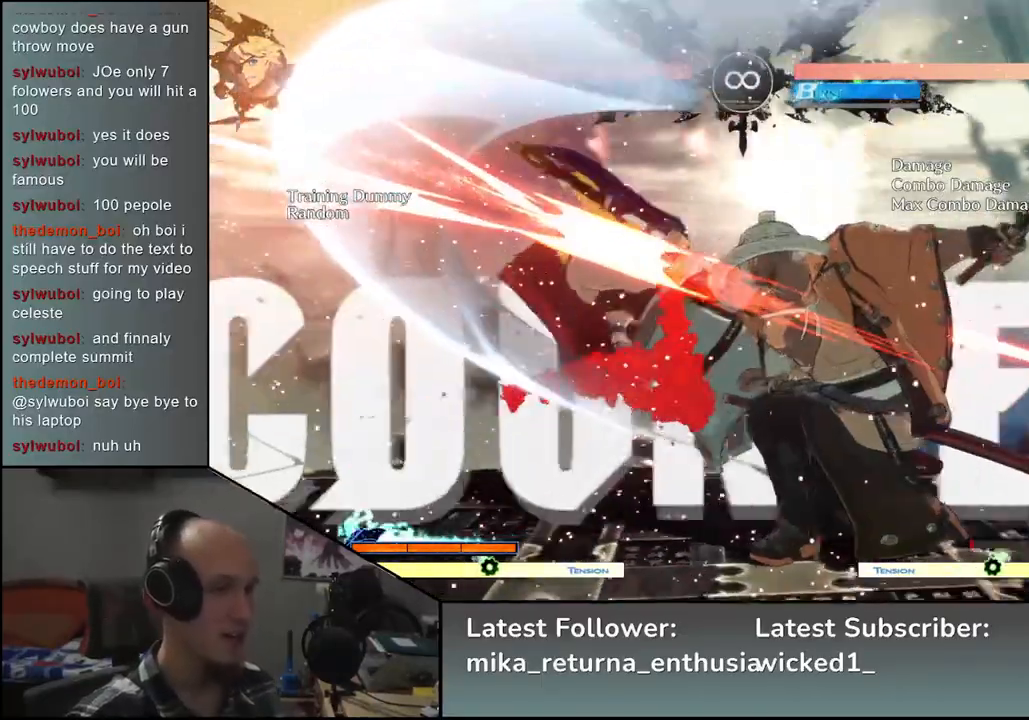
{"buttons": ["L1"], "left_stick": "left", "events": [[100, "left_stick", "left"], [133, "L1", "down"]]}
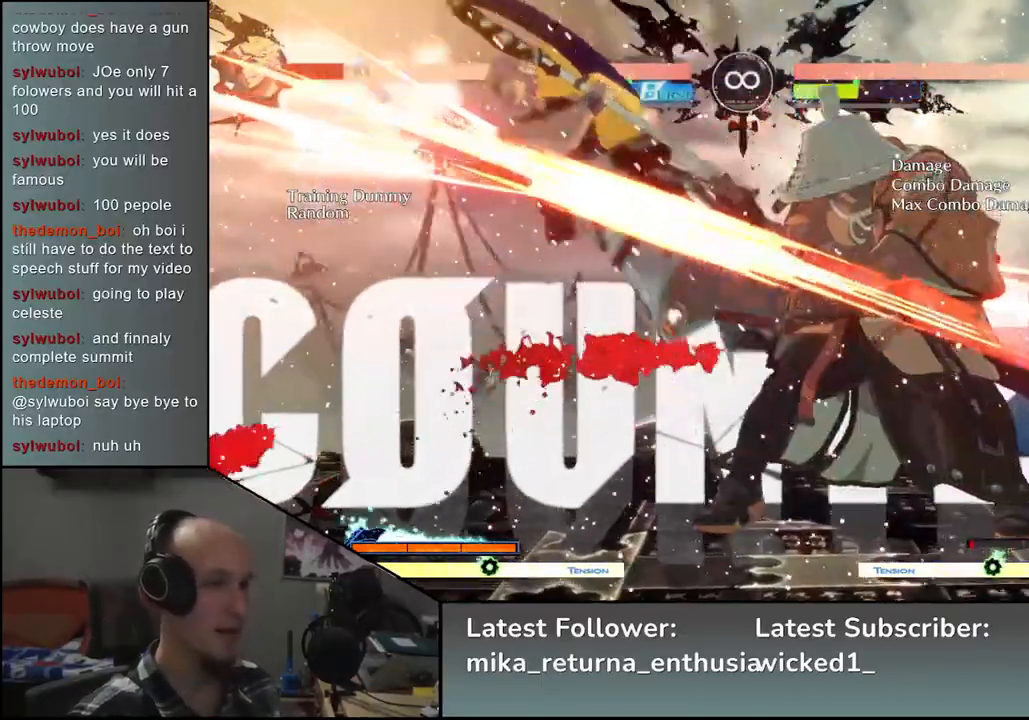
{"buttons": ["L1"], "left_stick": "left", "events": []}
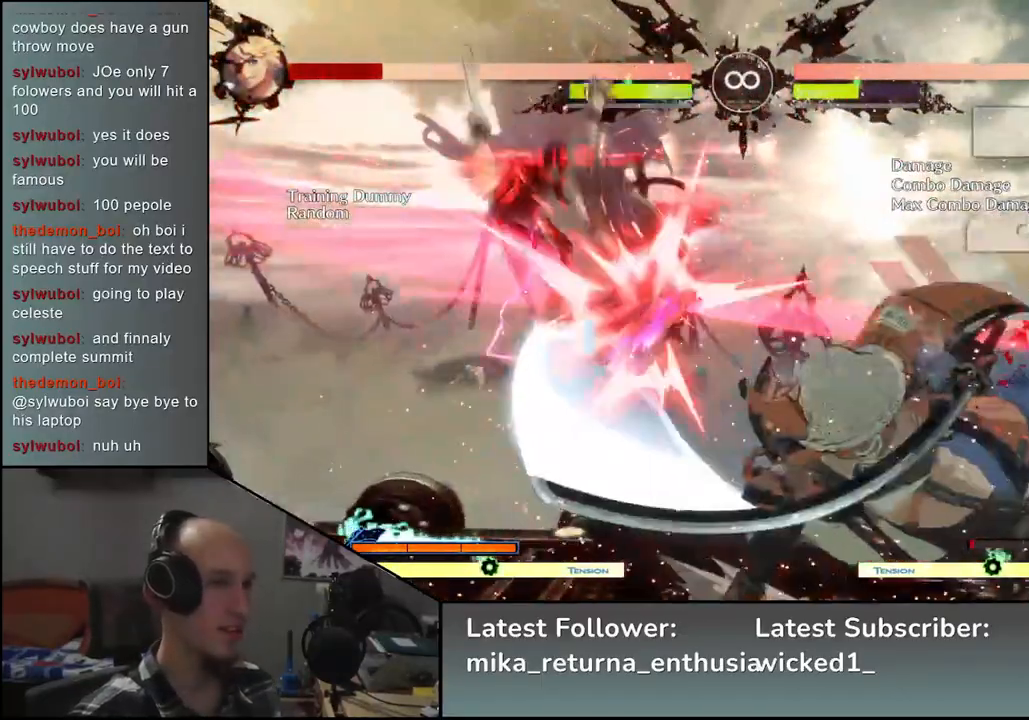
{"buttons": [], "left_stick": "down", "events": [[33, "L1", "up"], [67, "left_stick", "center"], [183, "left_stick", "down"], [300, "SQUARE", "down"], [400, "SQUARE", "up"]]}
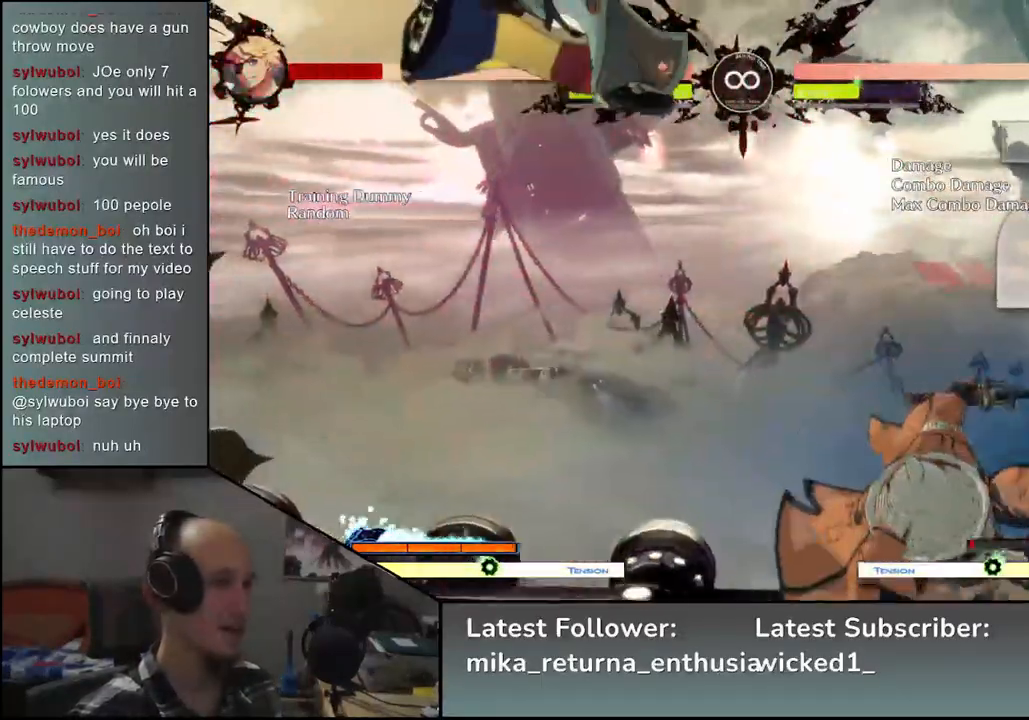
{"buttons": [], "left_stick": "left", "events": [[17, "SQUARE", "down"], [67, "SQUARE", "up"], [150, "SQUARE", "down"], [233, "SQUARE", "up"], [467, "left_stick", "left"]]}
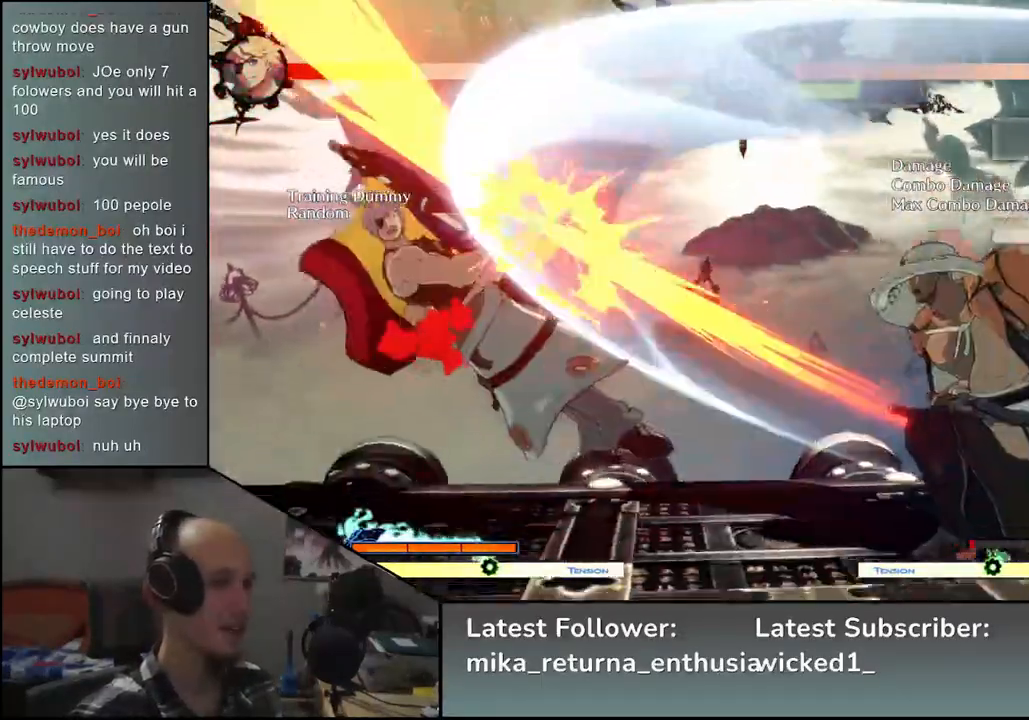
{"buttons": [], "left_stick": "down", "events": [[17, "L2", "down"], [100, "left_stick", "center"], [117, "L2", "up"], [250, "left_stick", "left"], [400, "left_stick", "down"]]}
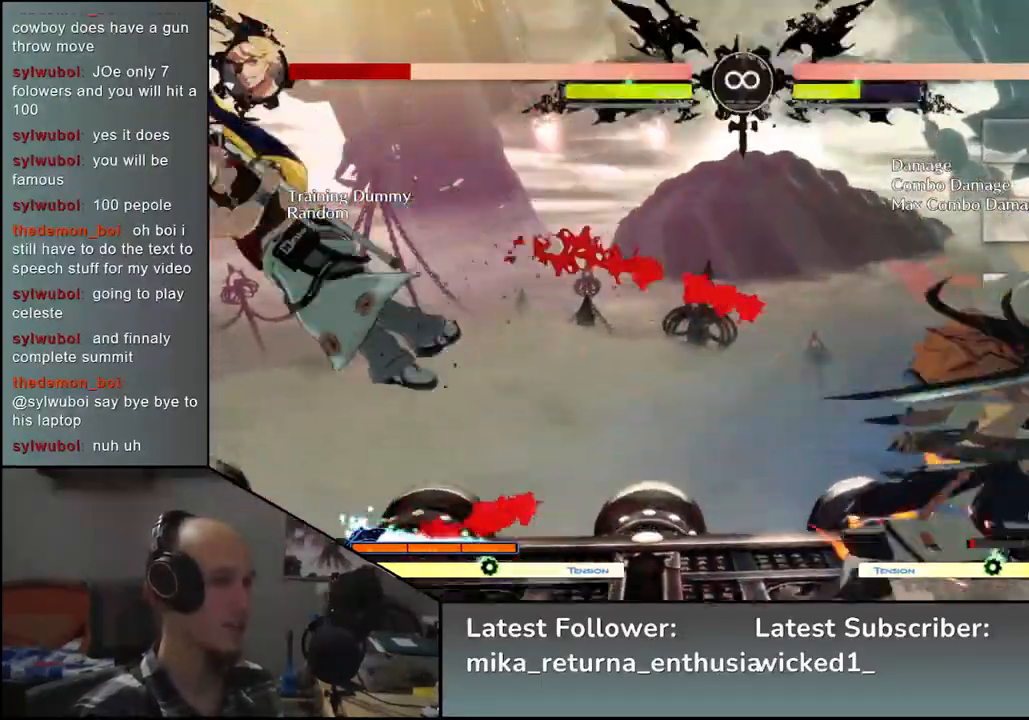
{"buttons": [], "left_stick": "center", "events": [[33, "left_stick", "left"], [50, "SQUARE", "down"], [167, "left_stick", "down-right"], [183, "SQUARE", "up"], [317, "left_stick", "left"], [350, "L2", "down"], [433, "left_stick", "center"], [467, "L2", "up"]]}
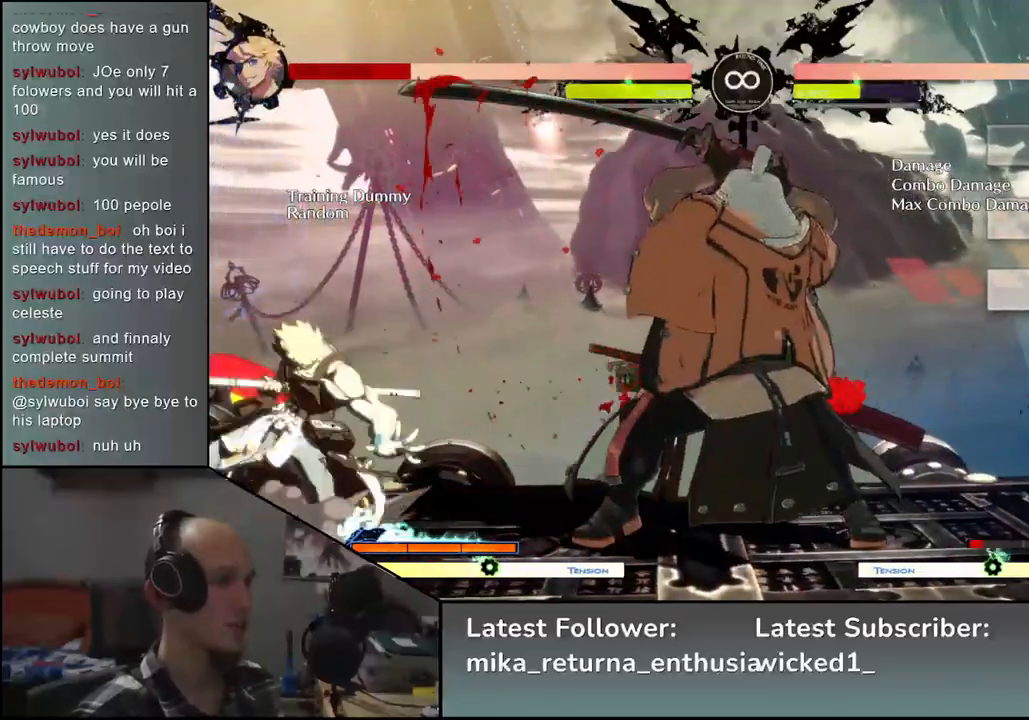
{"buttons": [], "left_stick": "center", "events": [[250, "START", "down"], [417, "START", "up"]]}
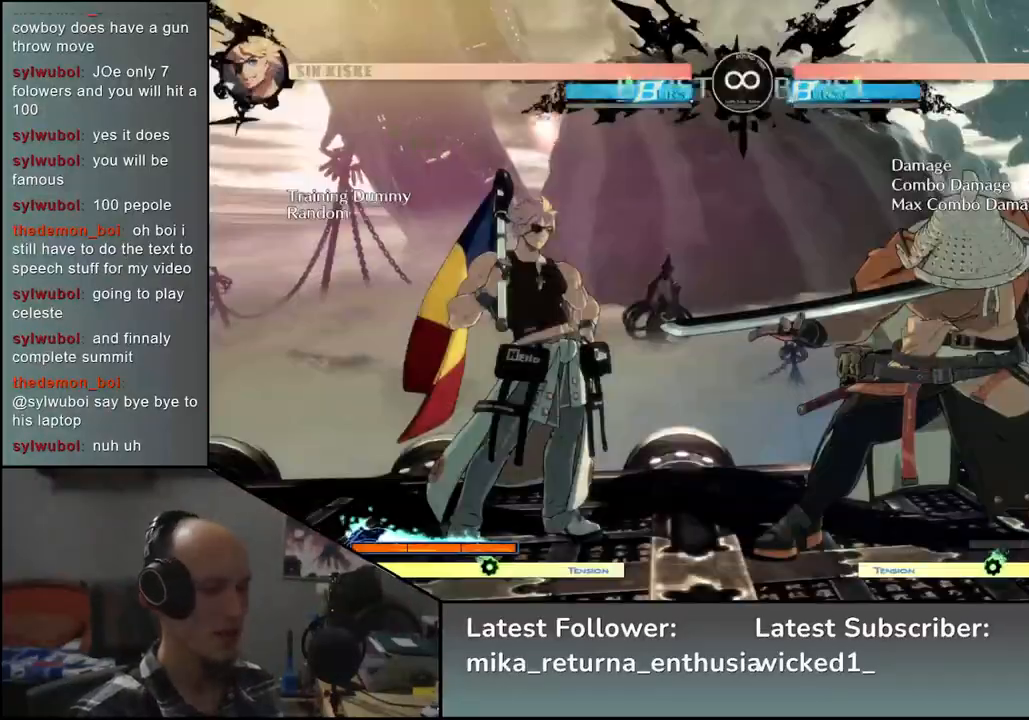
{"buttons": [], "left_stick": "down", "events": [[250, "left_stick", "right"], [500, "left_stick", "down"]]}
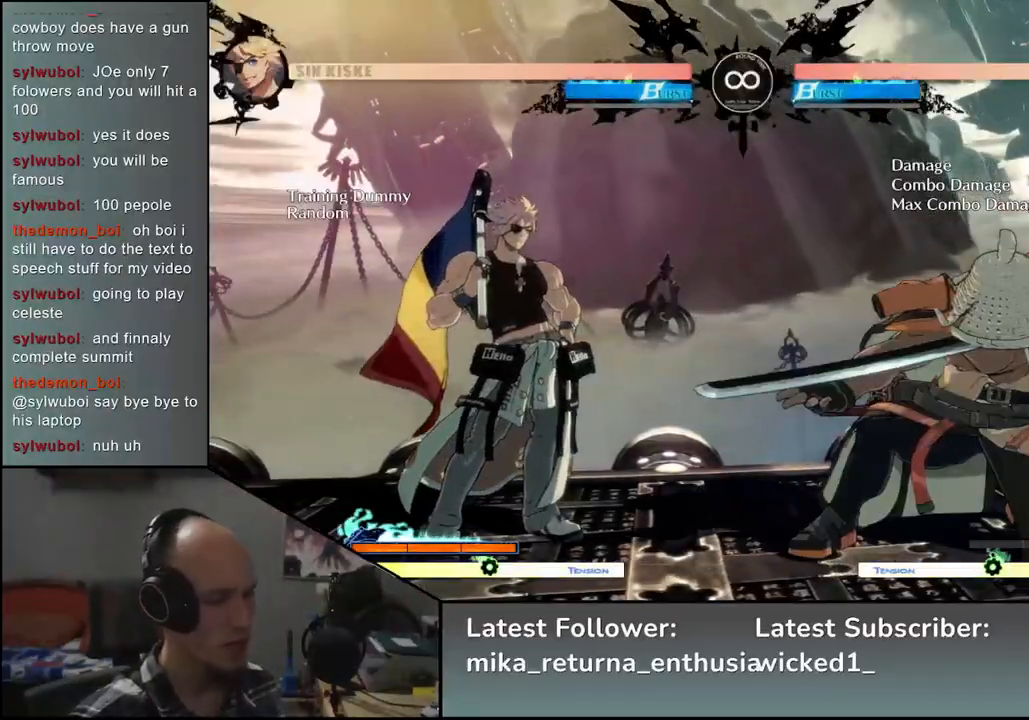
{"buttons": [], "left_stick": "down", "events": [[50, "left_stick", "left"], [83, "L2", "down"], [167, "L2", "up"], [167, "left_stick", "center"], [350, "left_stick", "down"]]}
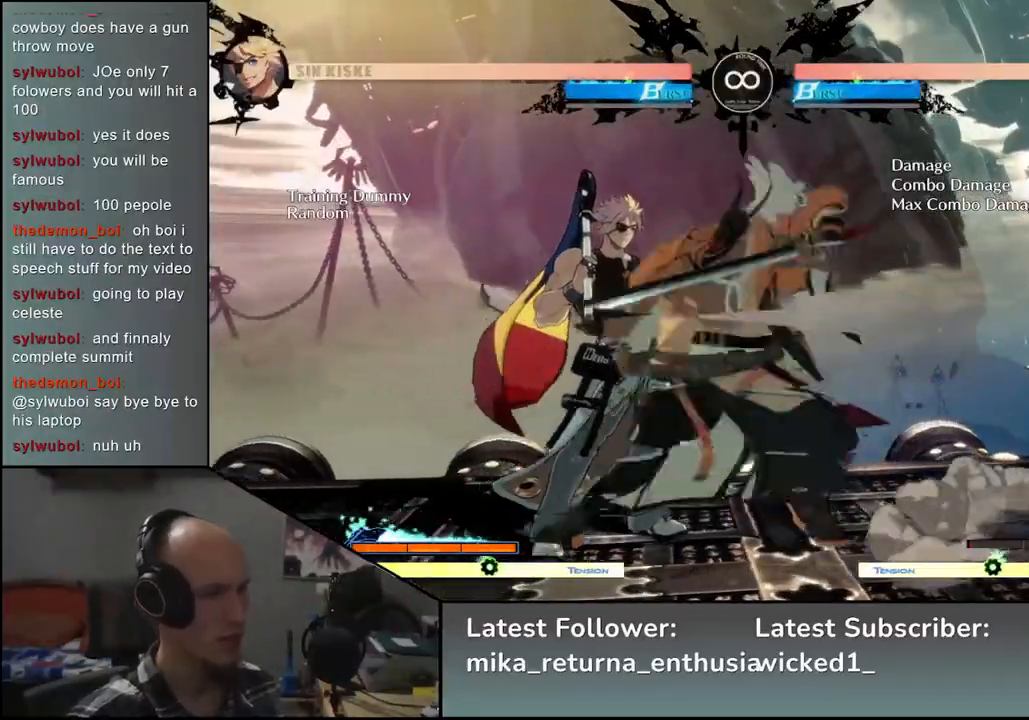
{"buttons": [], "left_stick": "down", "events": [[50, "SQUARE", "down"], [183, "SQUARE", "up"]]}
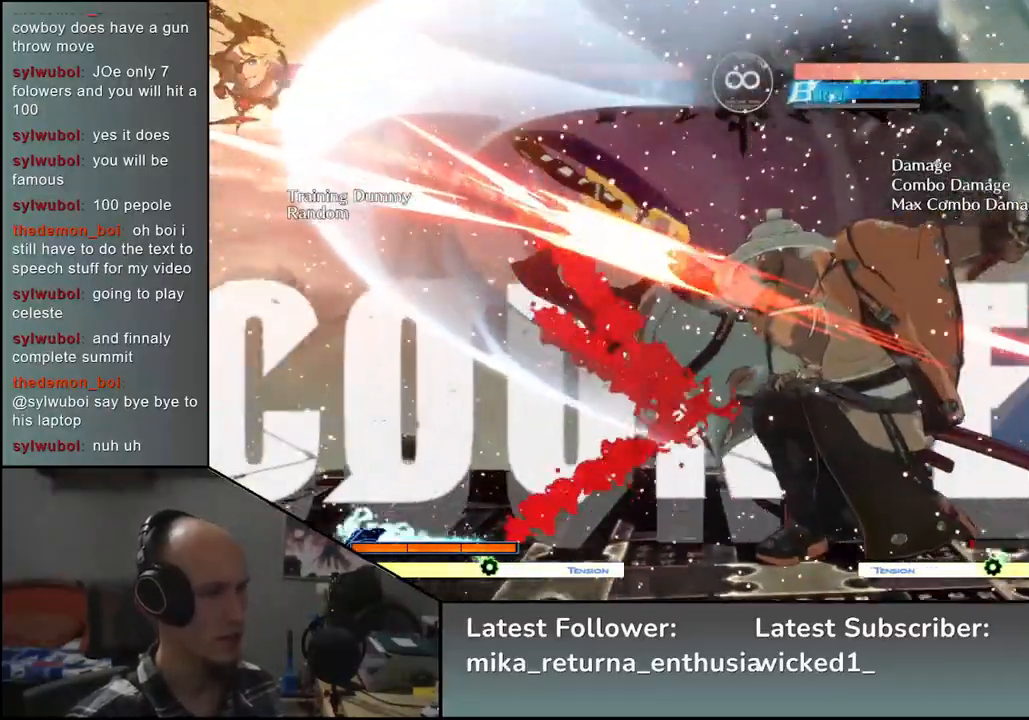
{"buttons": ["L1"], "left_stick": "left", "events": [[100, "left_stick", "left"], [133, "L1", "down"]]}
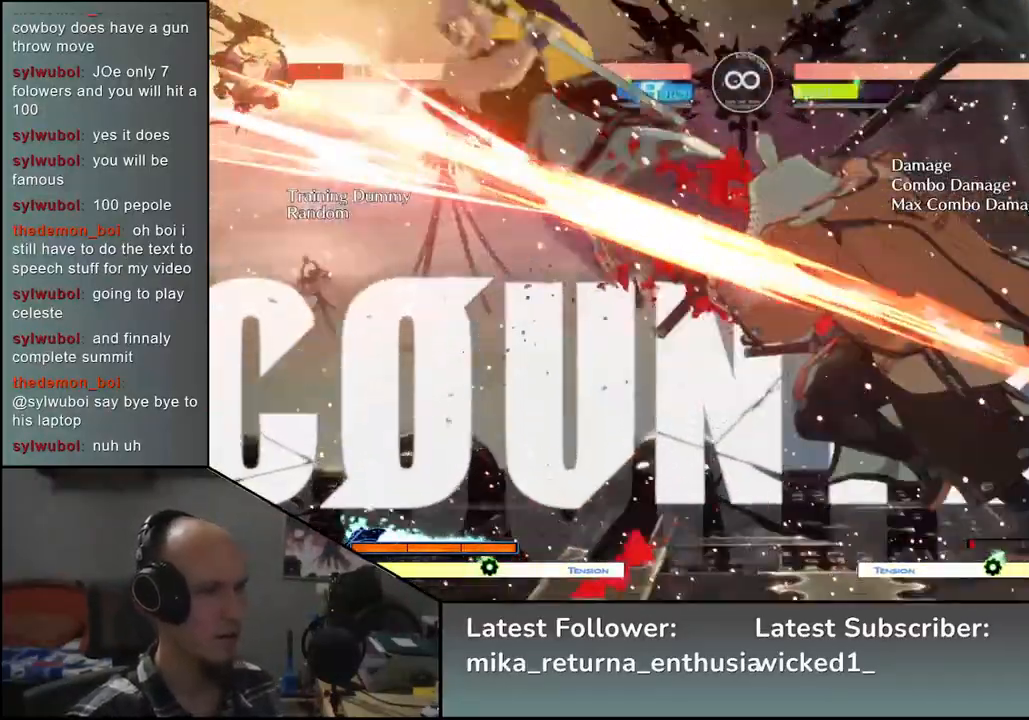
{"buttons": [], "left_stick": "center", "events": [[400, "L1", "up"], [433, "left_stick", "center"]]}
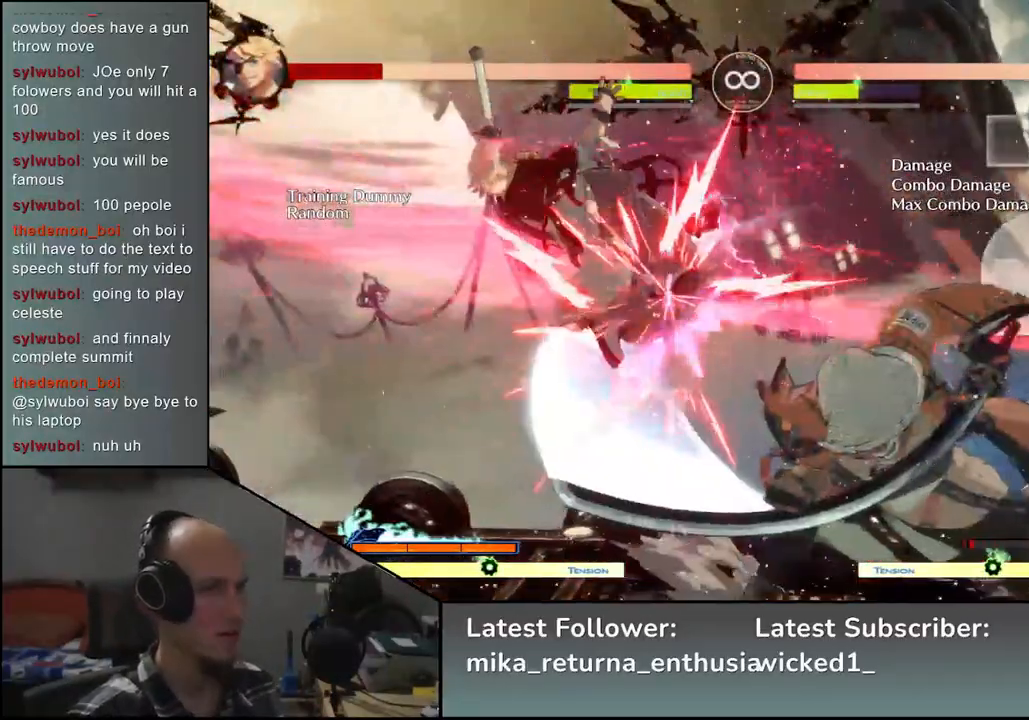
{"buttons": [], "left_stick": "down", "events": [[17, "left_stick", "down"], [50, "SQUARE", "down"], [133, "SQUARE", "up"], [233, "SQUARE", "down"], [300, "SQUARE", "up"], [400, "SQUARE", "down"], [433, "SQUARE", "up"]]}
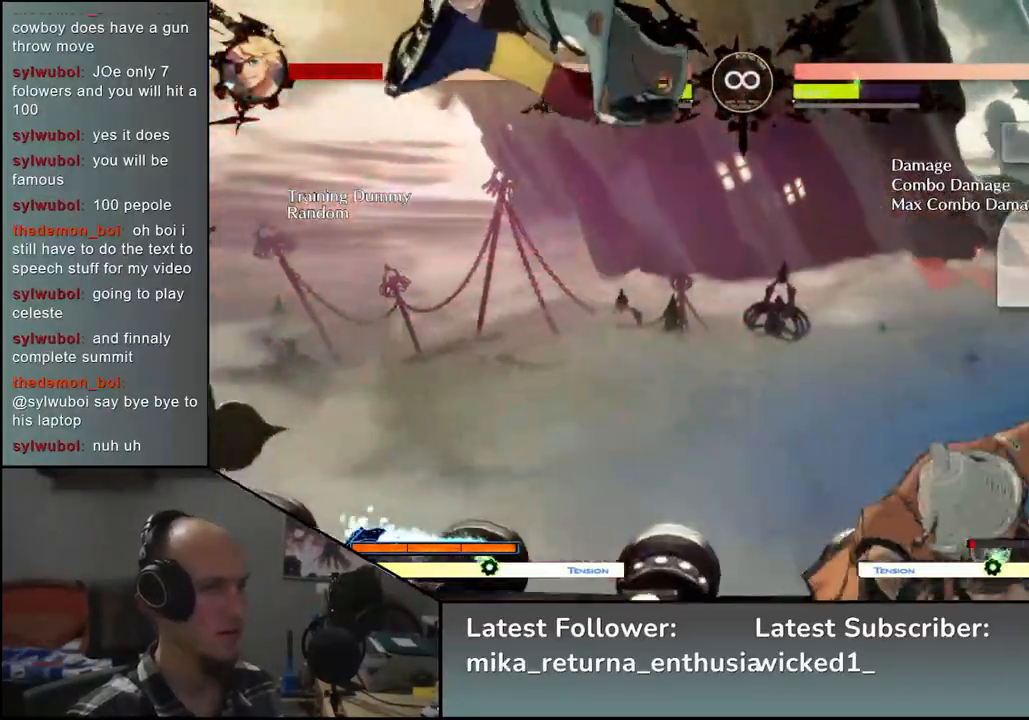
{"buttons": [], "left_stick": "center", "events": [[33, "SQUARE", "down"], [83, "SQUARE", "up"], [150, "SQUARE", "down"], [233, "SQUARE", "up"], [400, "L2", "down"], [400, "left_stick", "left"], [500, "L2", "up"], [500, "left_stick", "center"]]}
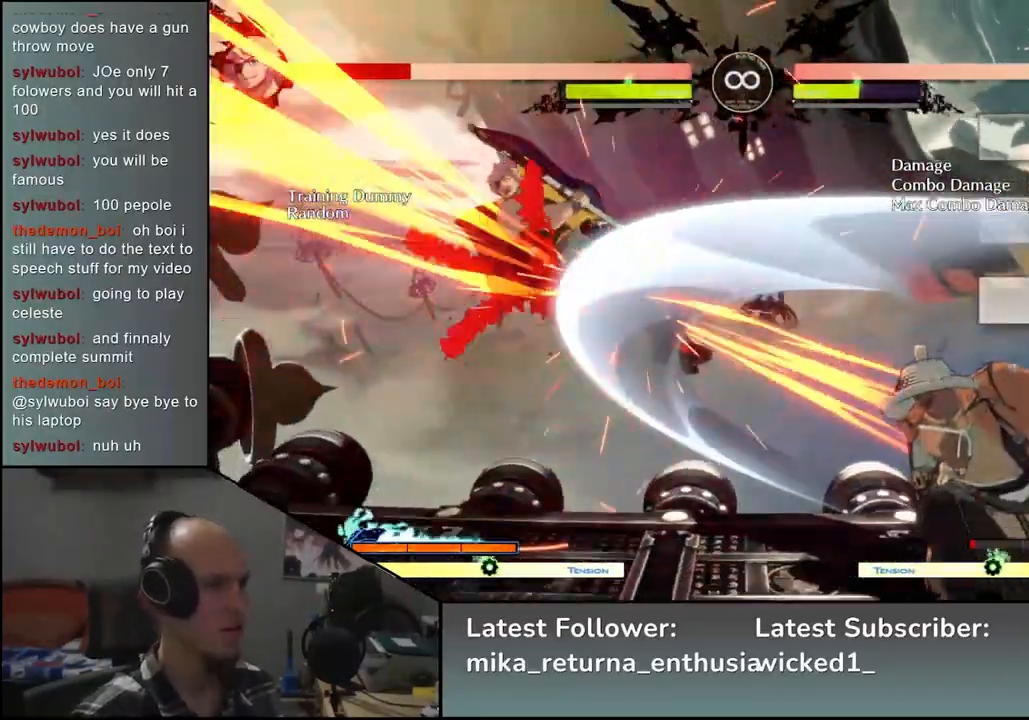
{"buttons": [], "left_stick": "left", "events": [[33, "left_stick", "left"], [50, "left_stick", "center"], [167, "left_stick", "left"], [350, "left_stick", "down"], [467, "left_stick", "left"]]}
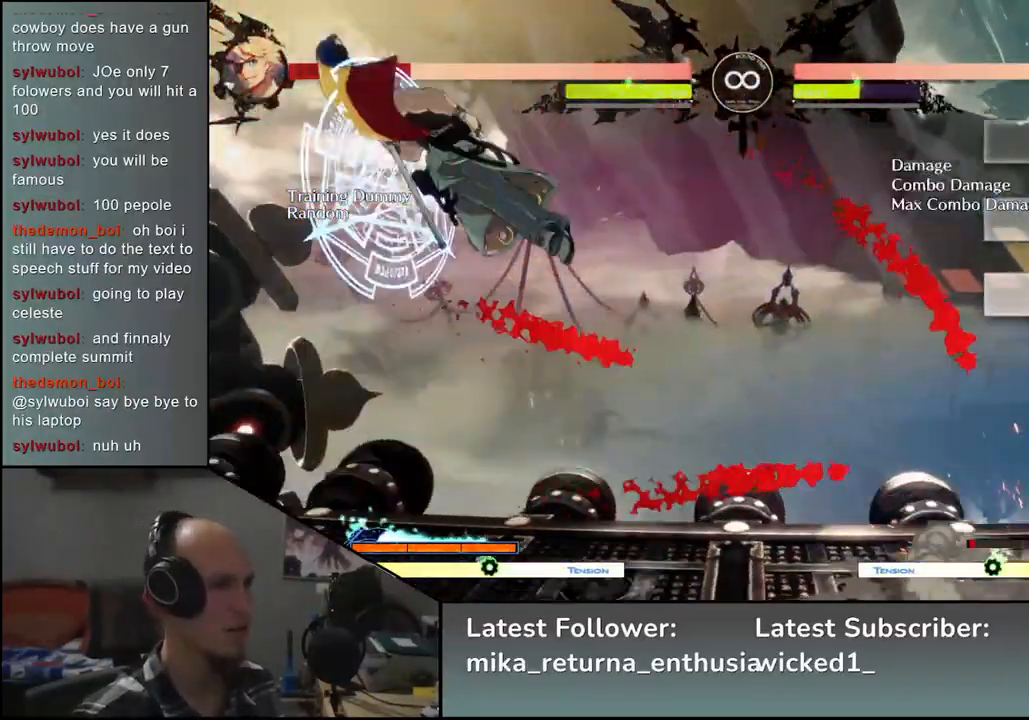
{"buttons": [], "left_stick": "center", "events": [[17, "SQUARE", "down"], [100, "left_stick", "down"], [133, "SQUARE", "up"], [267, "left_stick", "left"], [283, "L2", "down"], [383, "left_stick", "center"], [400, "L2", "up"]]}
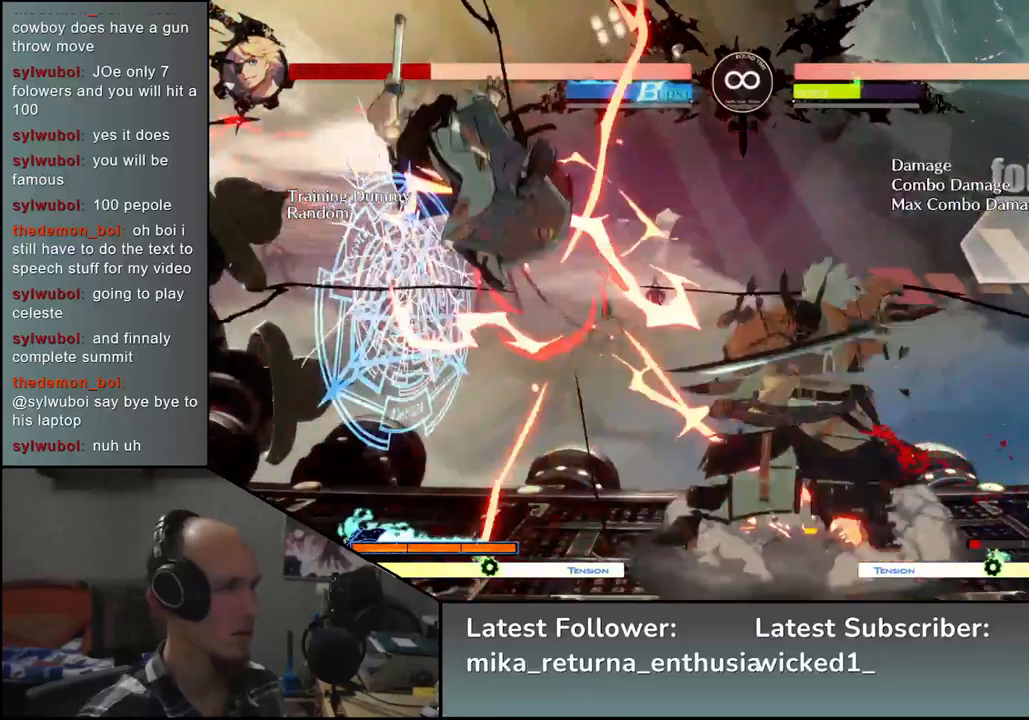
{"buttons": [], "left_stick": "center", "events": [[250, "L2", "down"], [317, "L2", "up"]]}
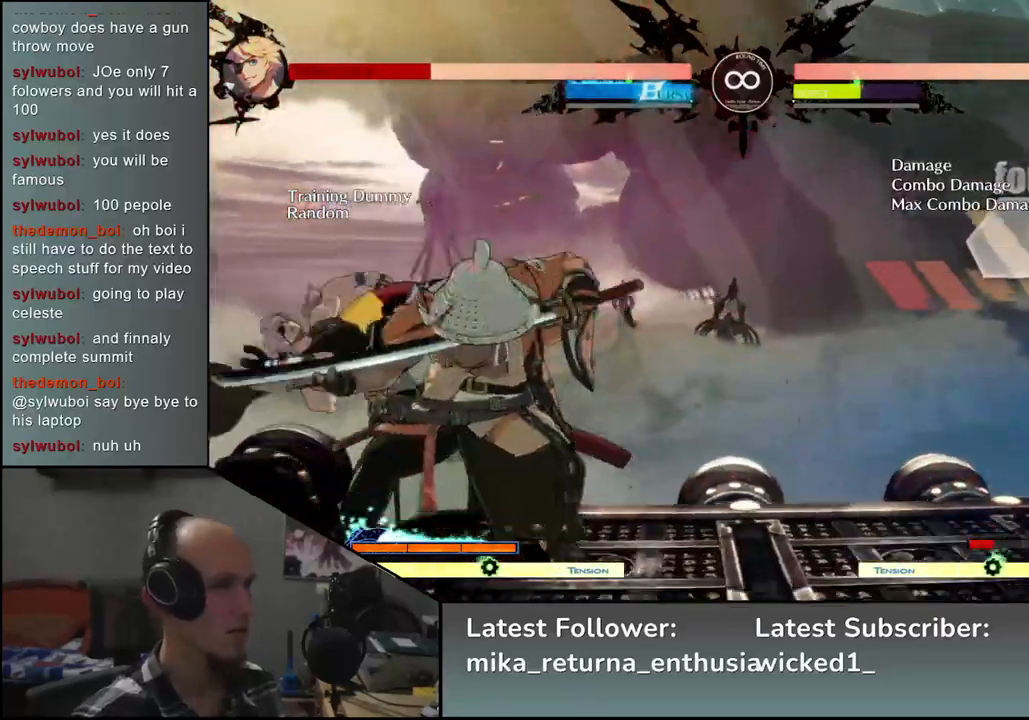
{"buttons": [], "left_stick": "center", "events": [[100, "left_stick", "left"], [300, "left_stick", "center"]]}
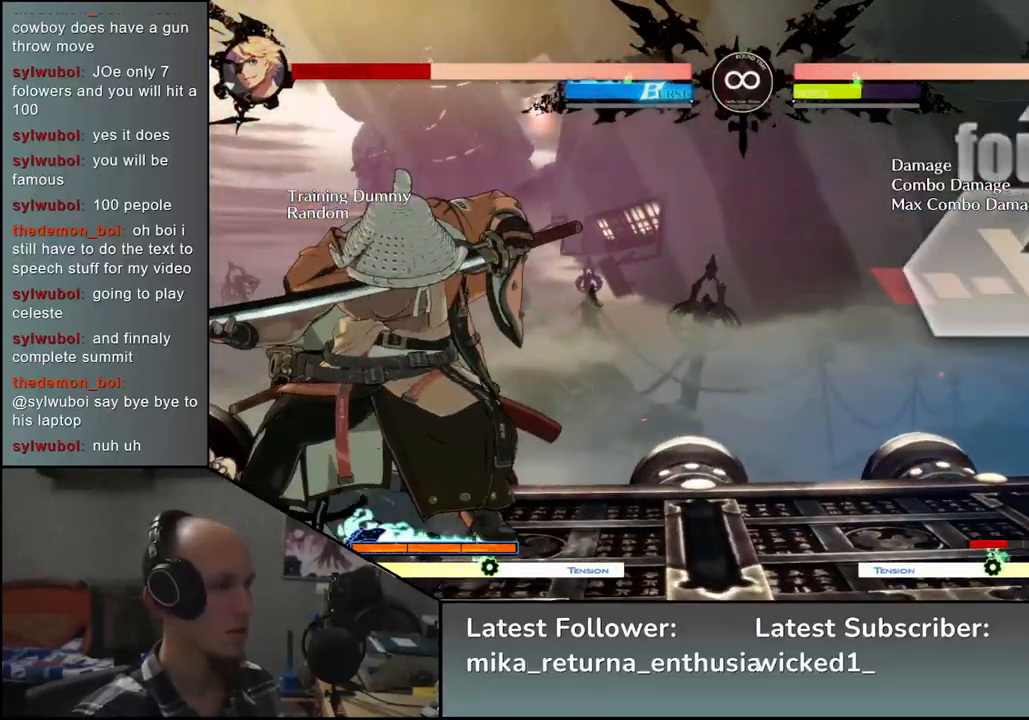
{"buttons": [], "left_stick": "center", "events": [[83, "START", "down"], [217, "START", "up"]]}
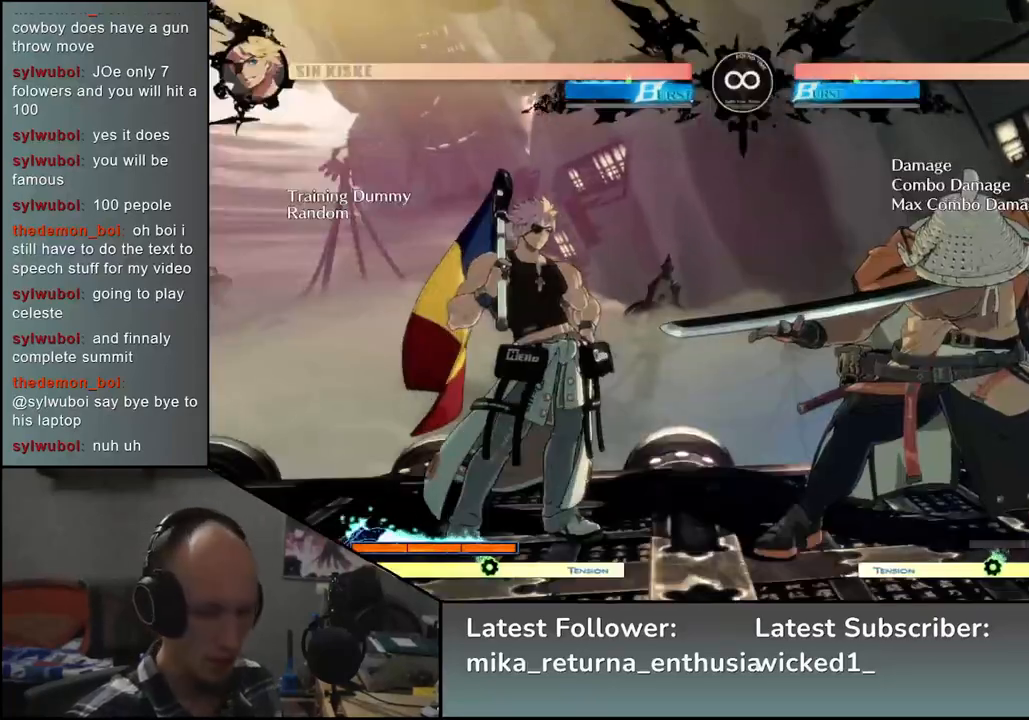
{"buttons": [], "left_stick": "center", "events": []}
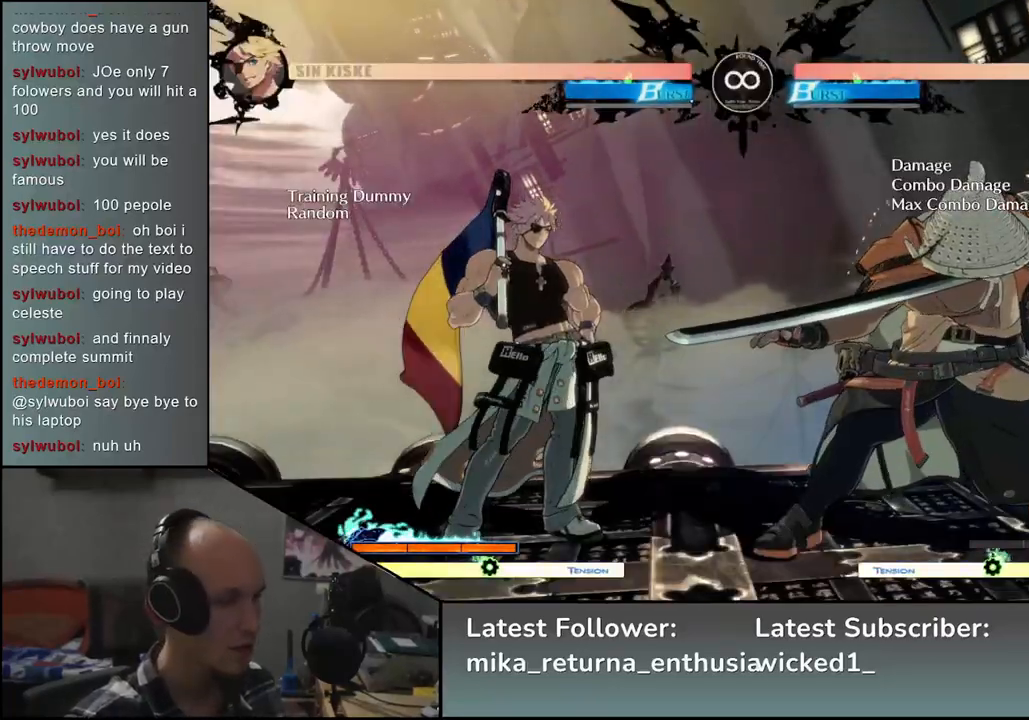
{"buttons": [], "left_stick": "center", "events": []}
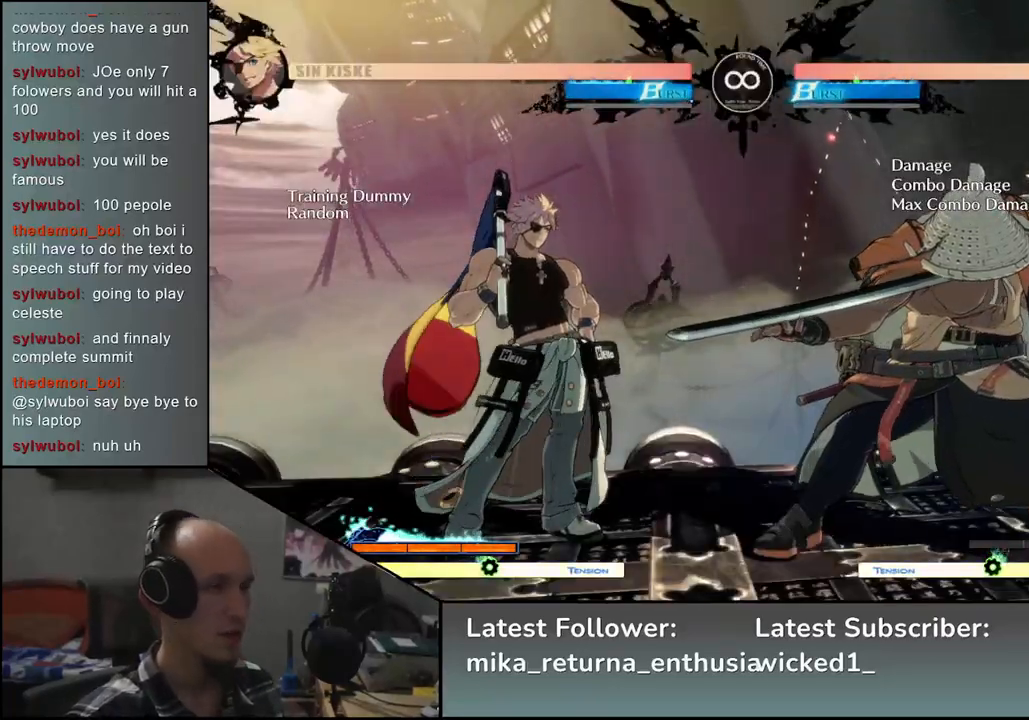
{"buttons": [], "left_stick": "center", "events": []}
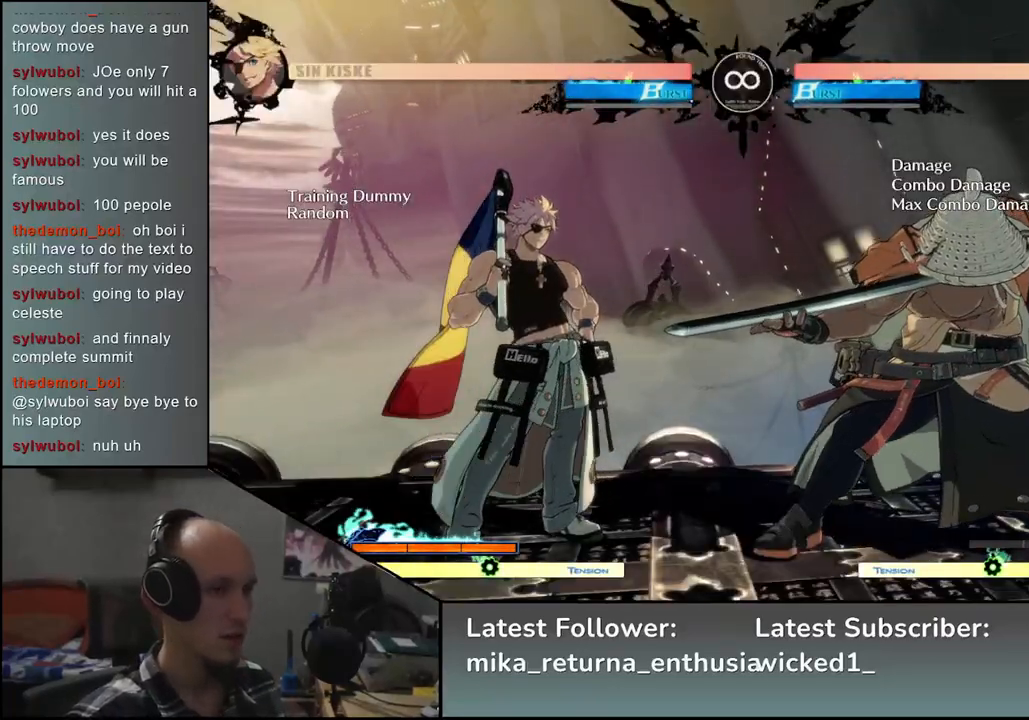
{"buttons": [], "left_stick": "center", "events": []}
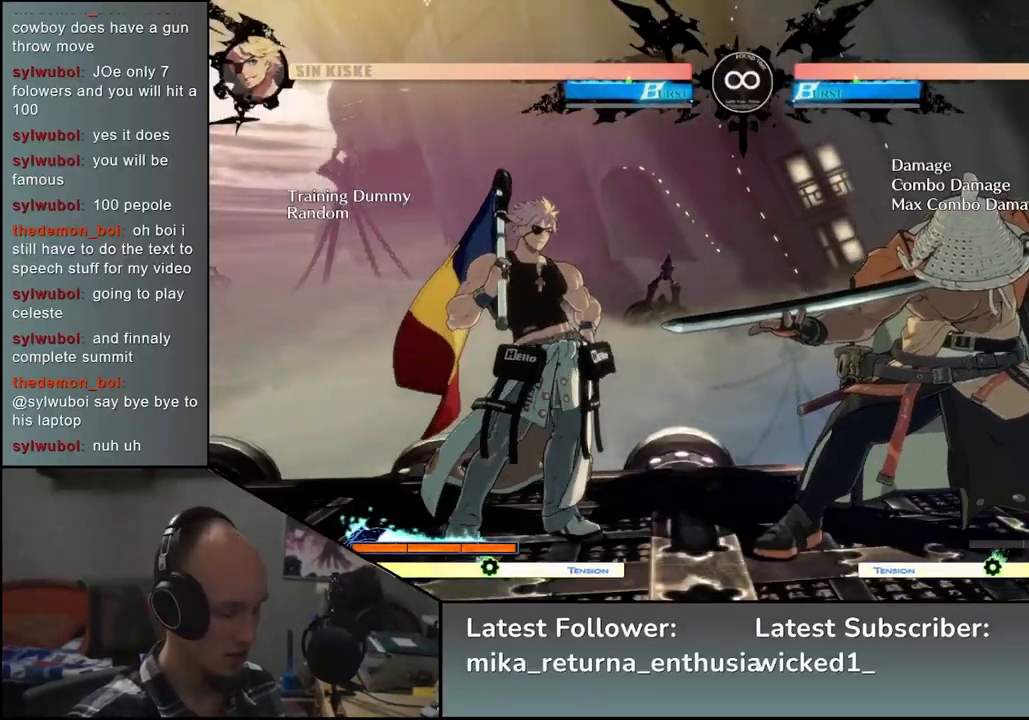
{"buttons": [], "left_stick": "center", "events": []}
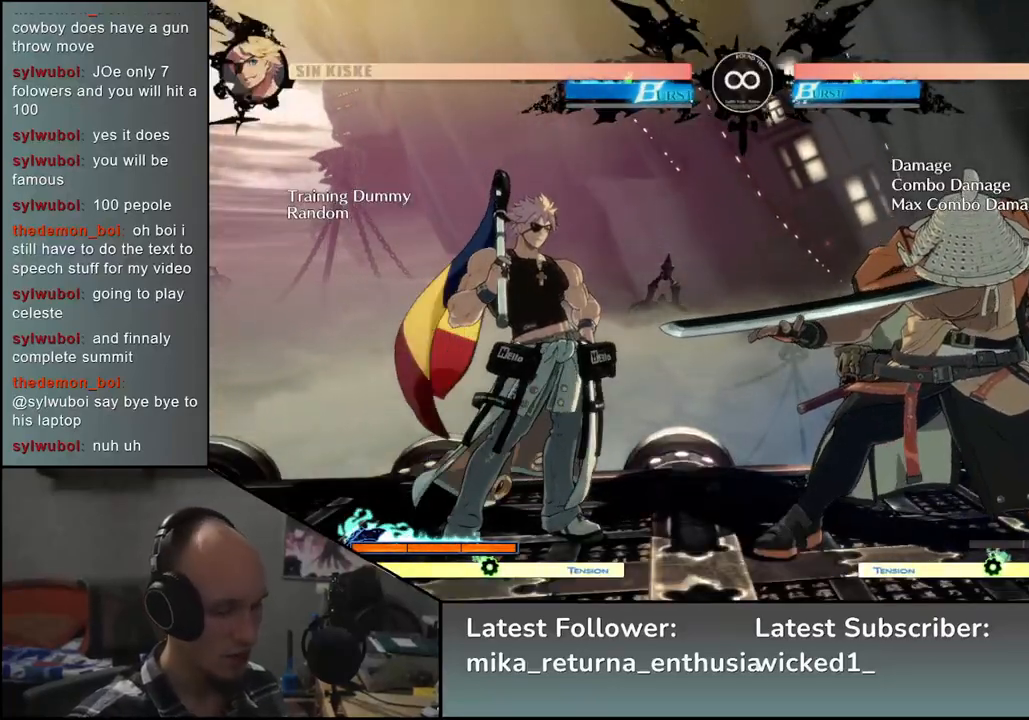
{"buttons": [], "left_stick": "center", "events": []}